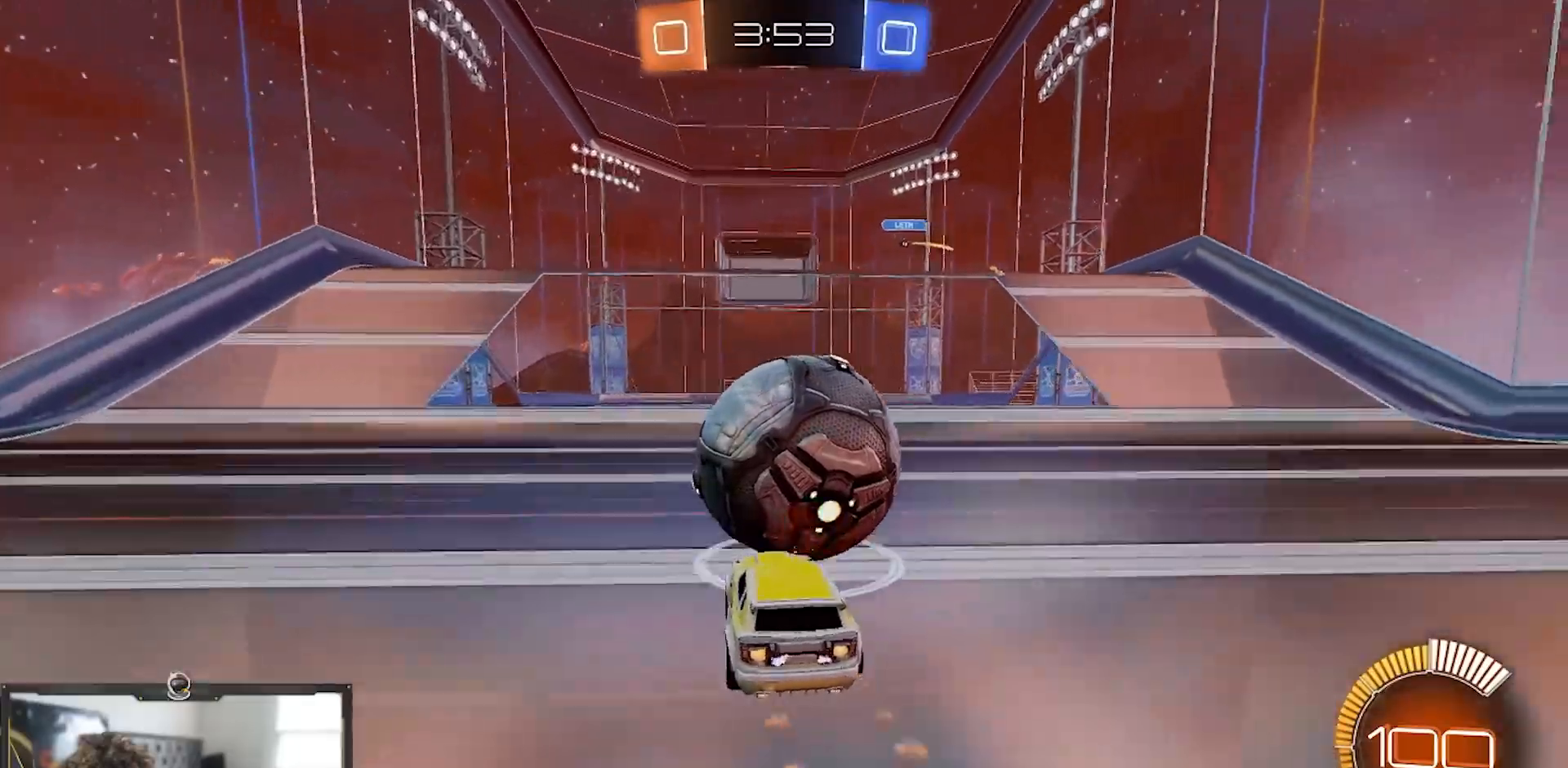
Gameplay with a controller (PlayStation layout); each line is a JSON object with the inputs held at the frame after it. "events" lists button and stick changes between this image and that frame as [ms after this image, input, new state], when the widget could be followed in between. Not read: START.
{"buttons": ["R1", "R2"], "left_stick": "center", "right_stick": "center", "events": [[66, "left_stick", "right"], [133, "left_stick", "center"]]}
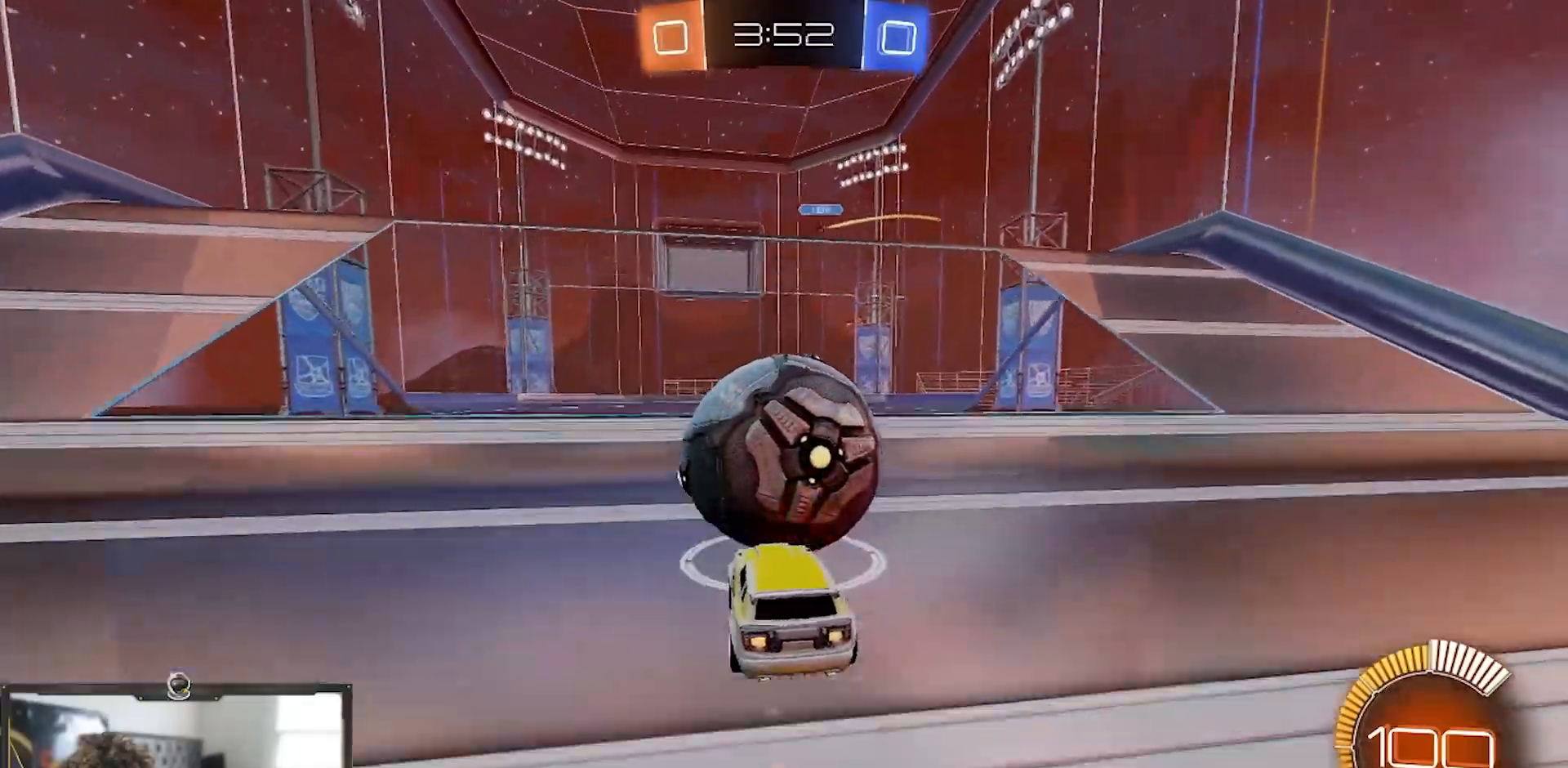
{"buttons": ["R1", "R2"], "left_stick": "center", "right_stick": "center", "events": [[84, "R1", "up"], [117, "R2", "up"], [150, "L2", "down"], [234, "L2", "up"], [284, "R2", "down"], [484, "R1", "down"]]}
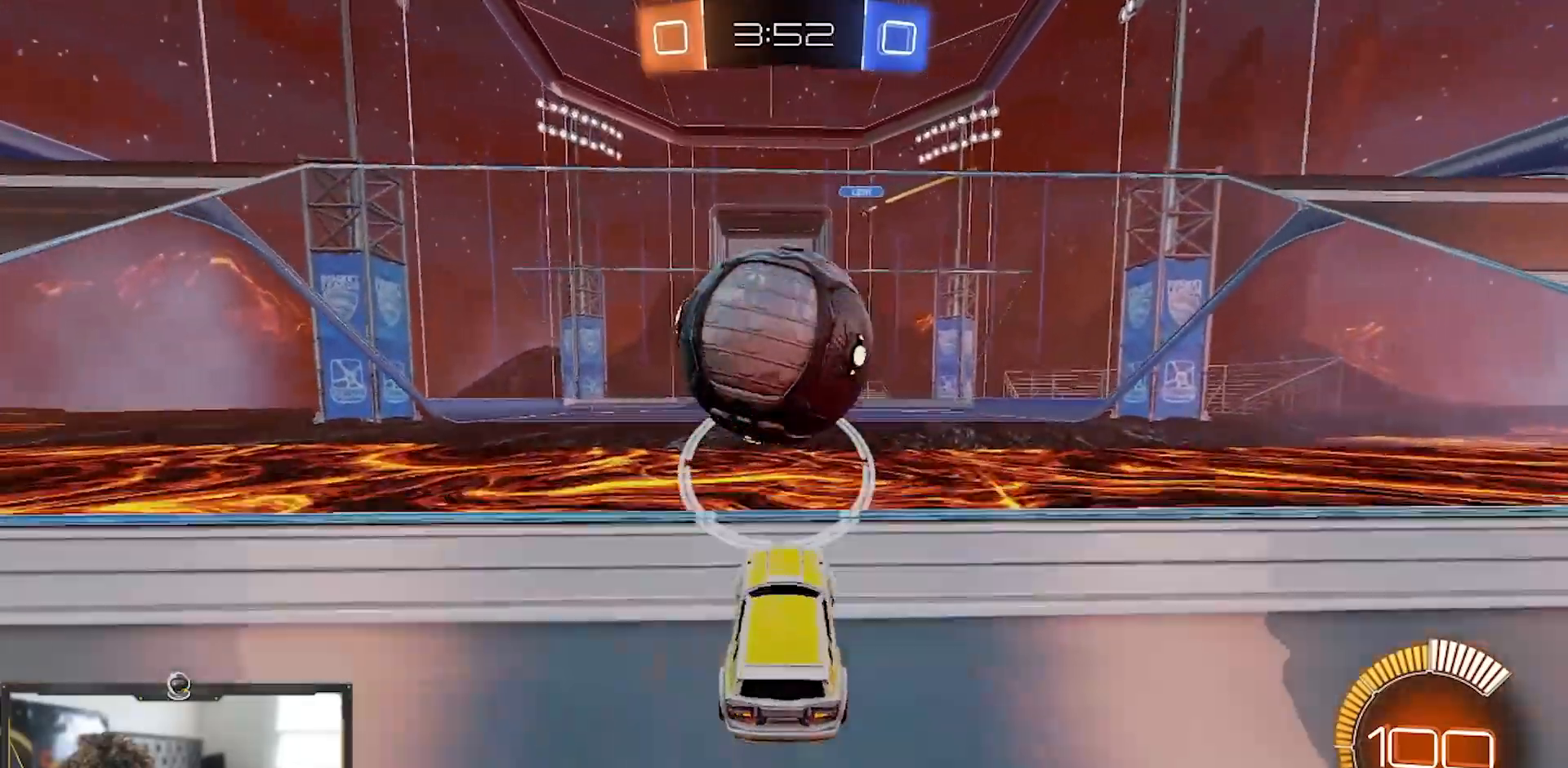
{"buttons": ["R1", "R2"], "left_stick": "center", "right_stick": "center", "events": []}
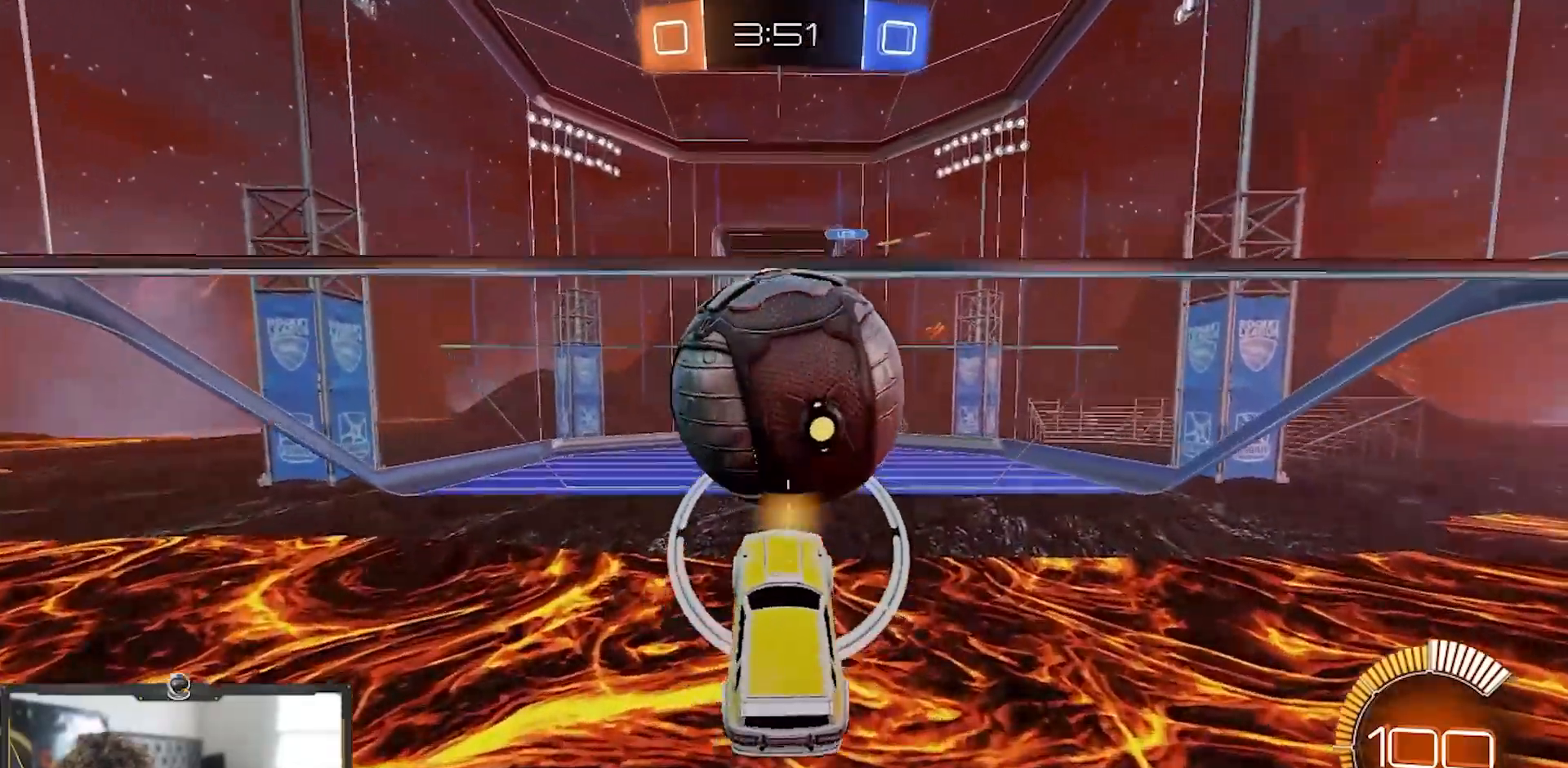
{"buttons": ["R2"], "left_stick": "center", "right_stick": "center", "events": [[17, "R1", "up"], [17, "left_stick", "up-right"], [100, "left_stick", "up"], [451, "left_stick", "center"]]}
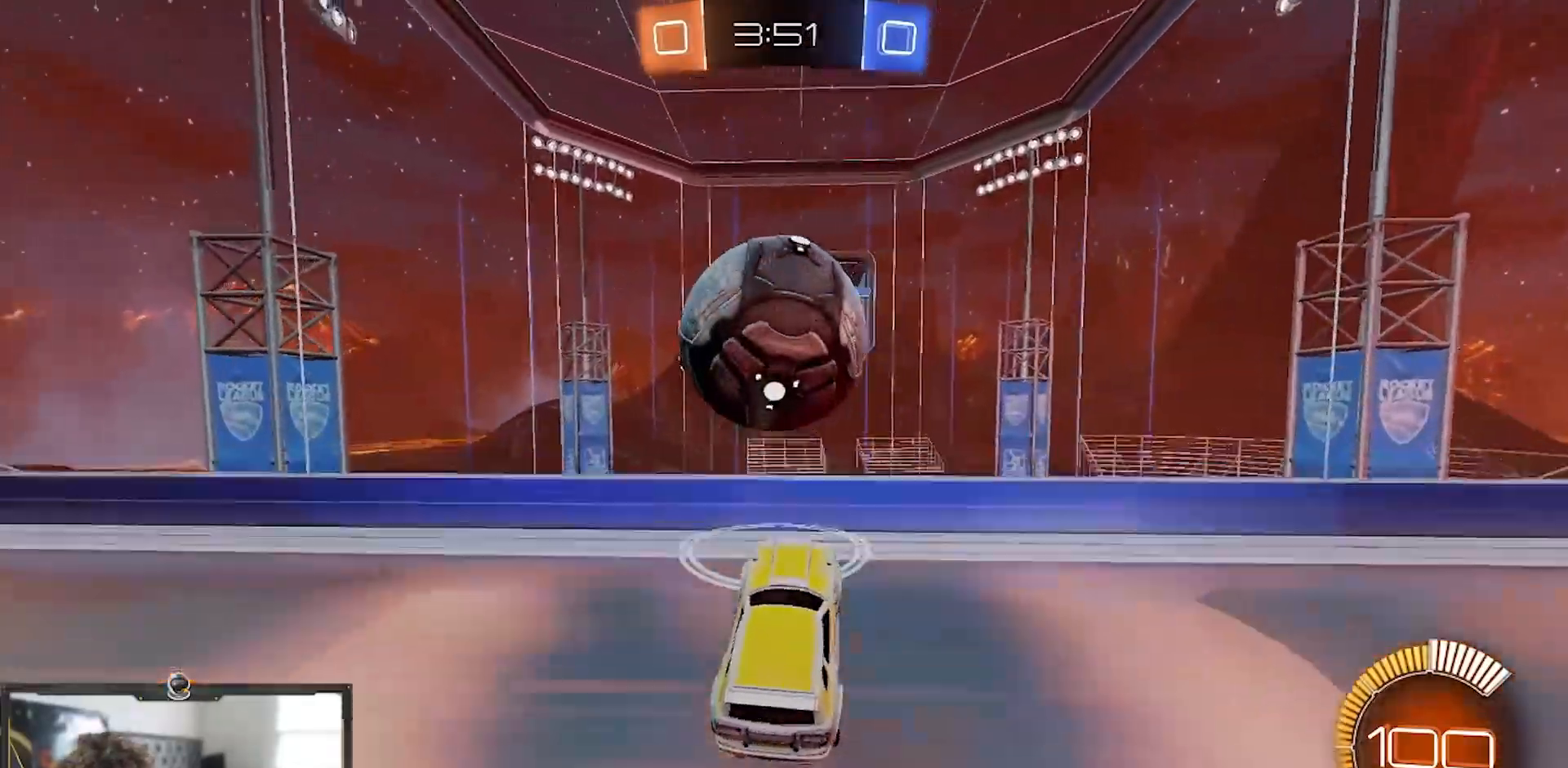
{"buttons": ["R2"], "left_stick": "down-right", "right_stick": "center", "events": [[50, "left_stick", "up-left"], [233, "left_stick", "center"], [283, "left_stick", "down"], [467, "left_stick", "down-right"]]}
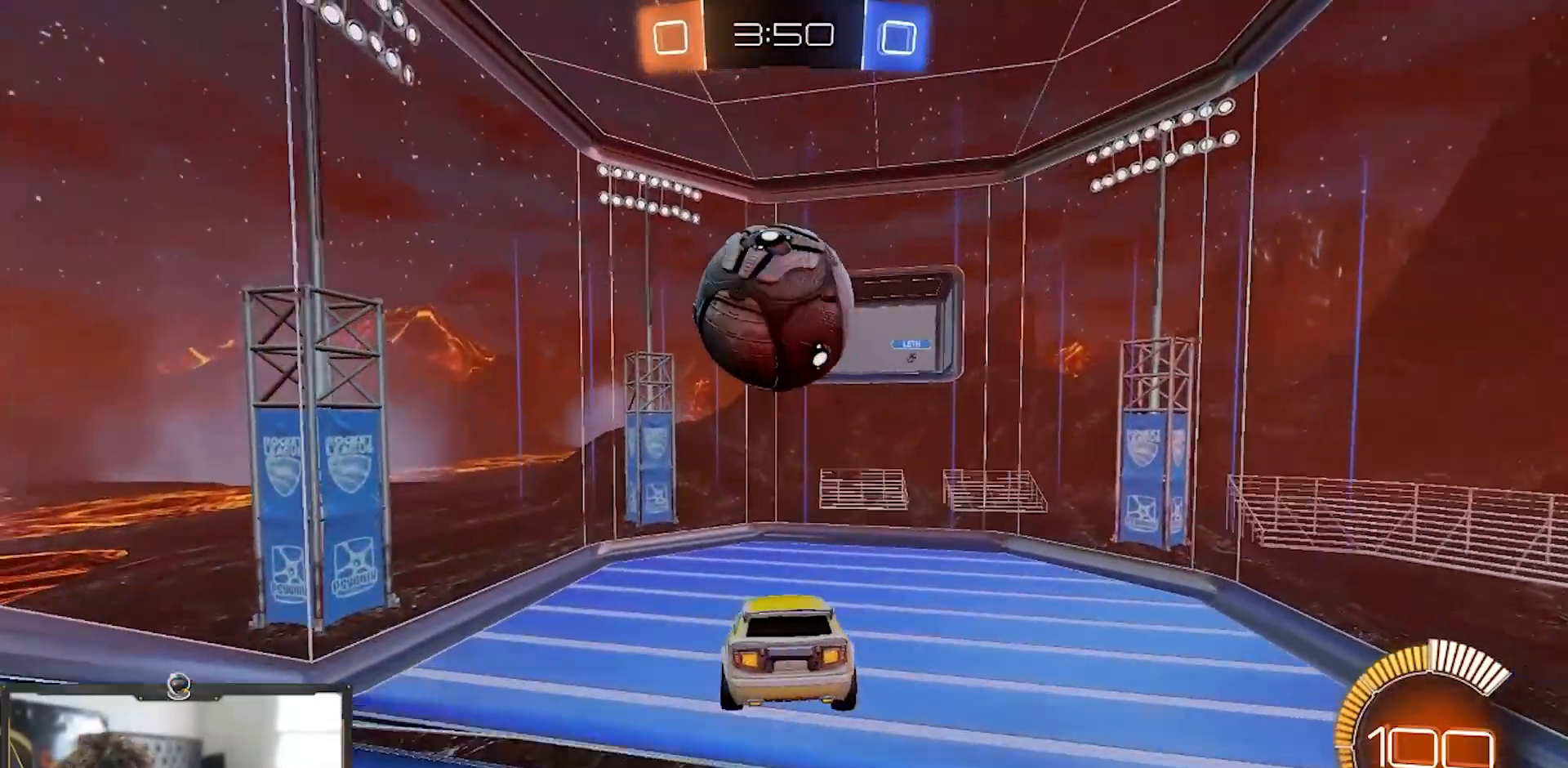
{"buttons": ["SQUARE", "R2"], "left_stick": "down", "right_stick": "center", "events": [[33, "R1", "down"], [117, "R1", "up"], [184, "R1", "down"], [200, "left_stick", "center"], [250, "left_stick", "down"], [384, "left_stick", "left"], [417, "SQUARE", "down"], [434, "left_stick", "down"], [467, "R1", "up"]]}
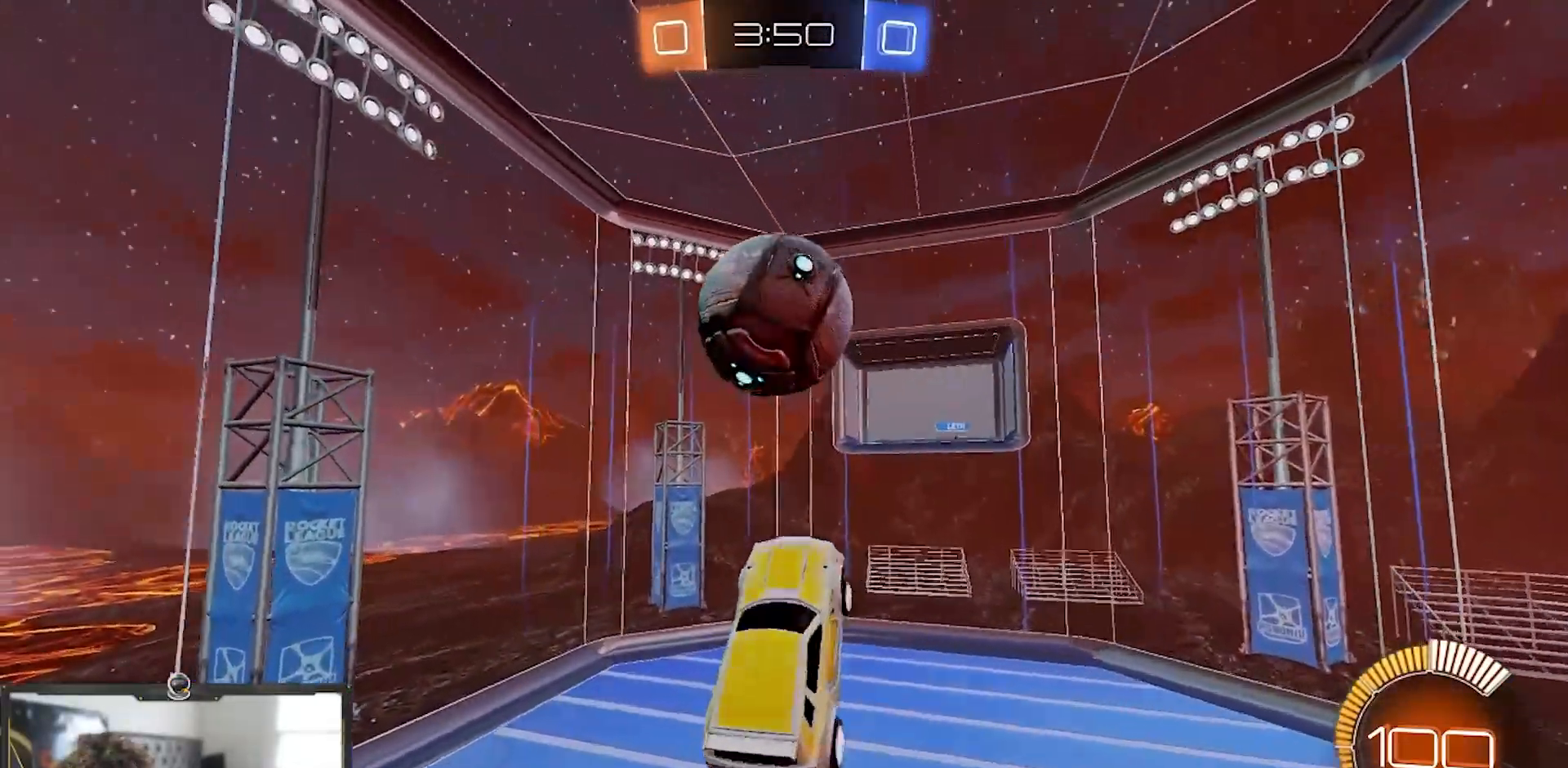
{"buttons": ["SQUARE", "R2"], "left_stick": "down", "right_stick": "center", "events": [[133, "R1", "down"], [133, "left_stick", "center"], [217, "left_stick", "left"], [283, "left_stick", "up-left"], [400, "R1", "up"], [400, "left_stick", "down"]]}
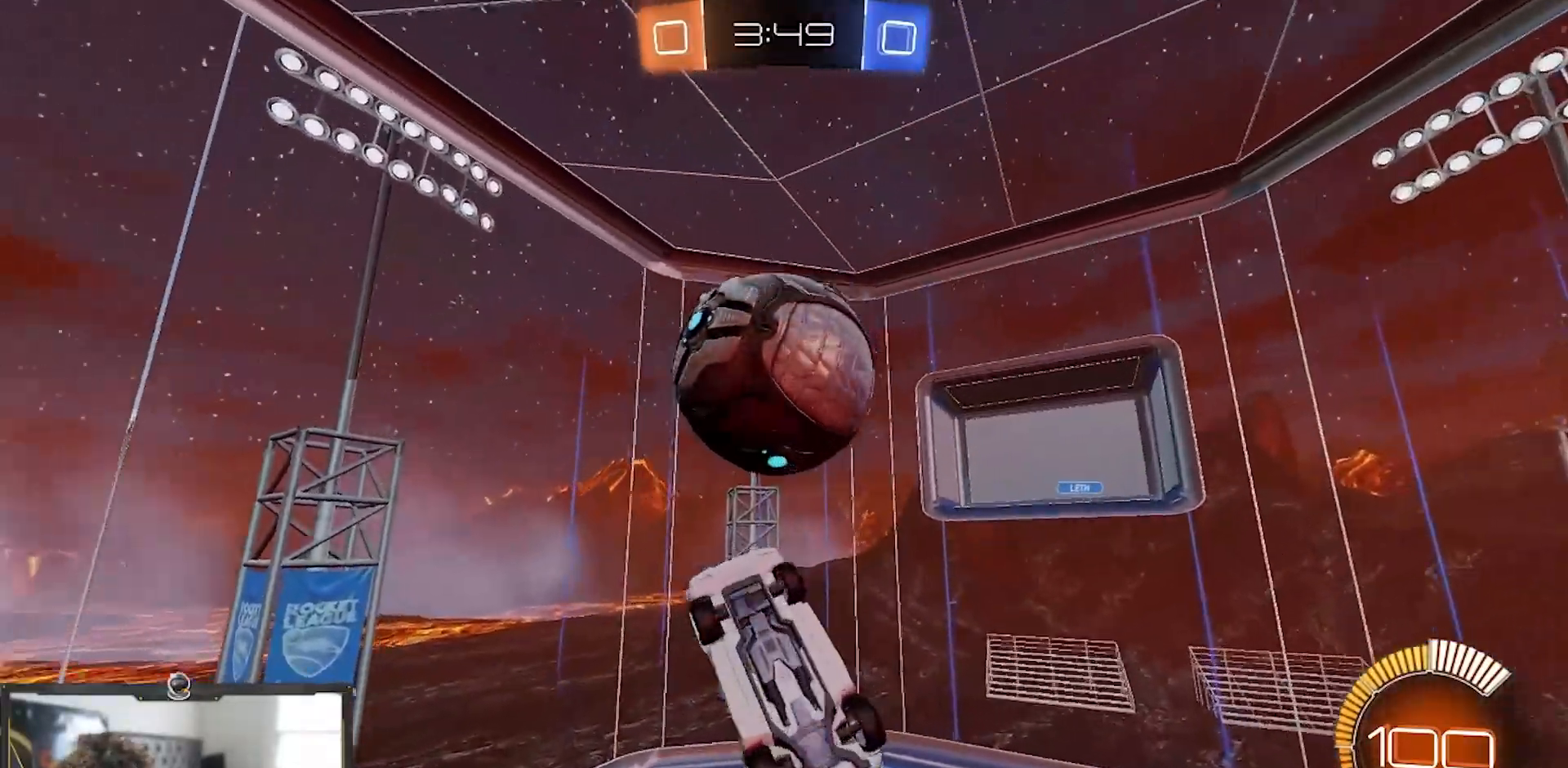
{"buttons": ["R2"], "left_stick": "up-left", "right_stick": "center", "events": [[17, "R1", "down"], [17, "left_stick", "down-right"], [67, "TRIANGLE", "down"], [117, "left_stick", "down-left"], [184, "left_stick", "left"], [217, "TRIANGLE", "up"], [317, "left_stick", "up"], [434, "SQUARE", "up"], [434, "left_stick", "up-left"], [451, "R1", "up"]]}
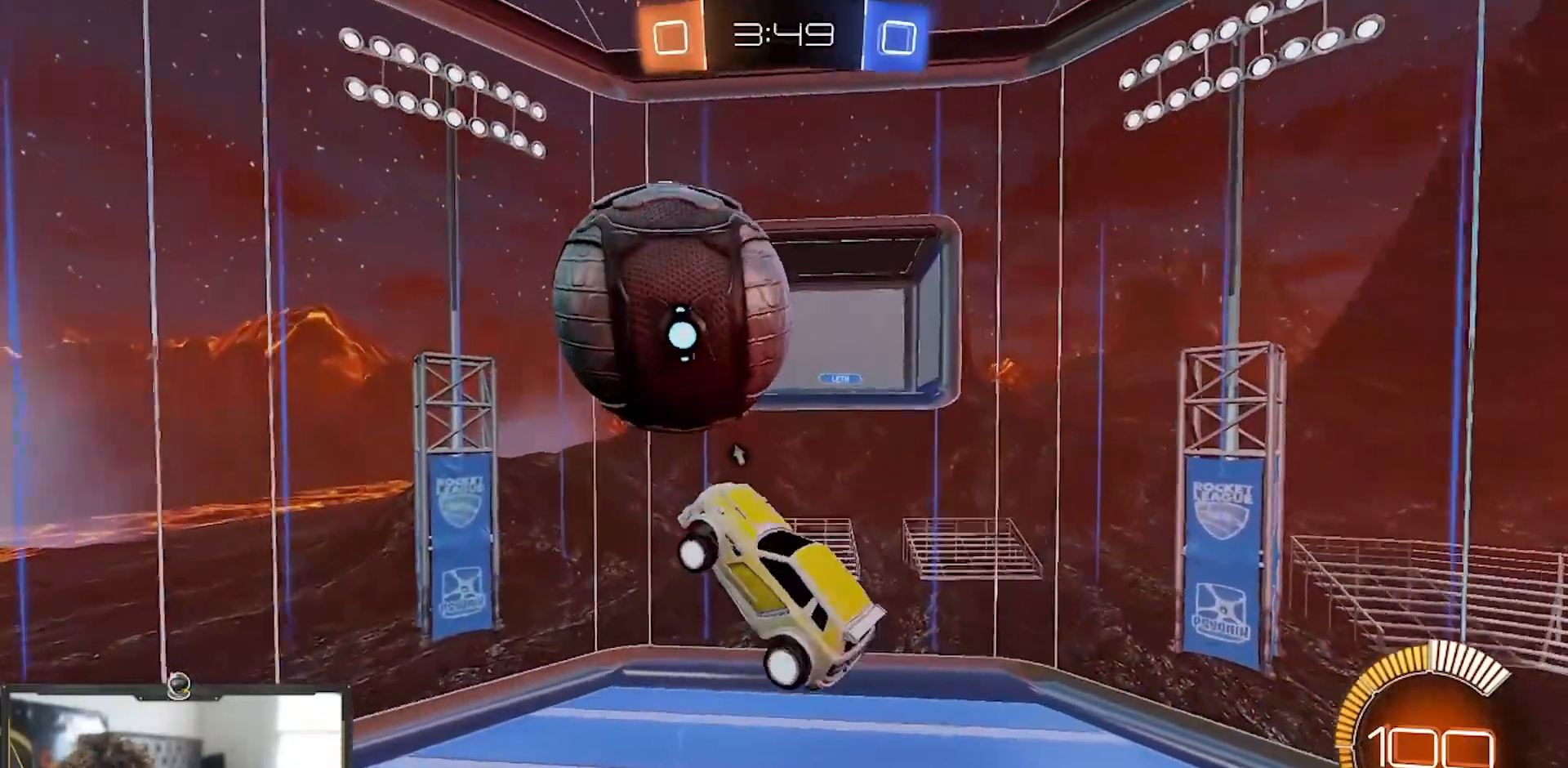
{"buttons": ["L1", "R2"], "left_stick": "up", "right_stick": "center", "events": [[50, "R1", "down"], [83, "L1", "down"], [183, "left_stick", "left"], [383, "R1", "up"], [467, "left_stick", "up"]]}
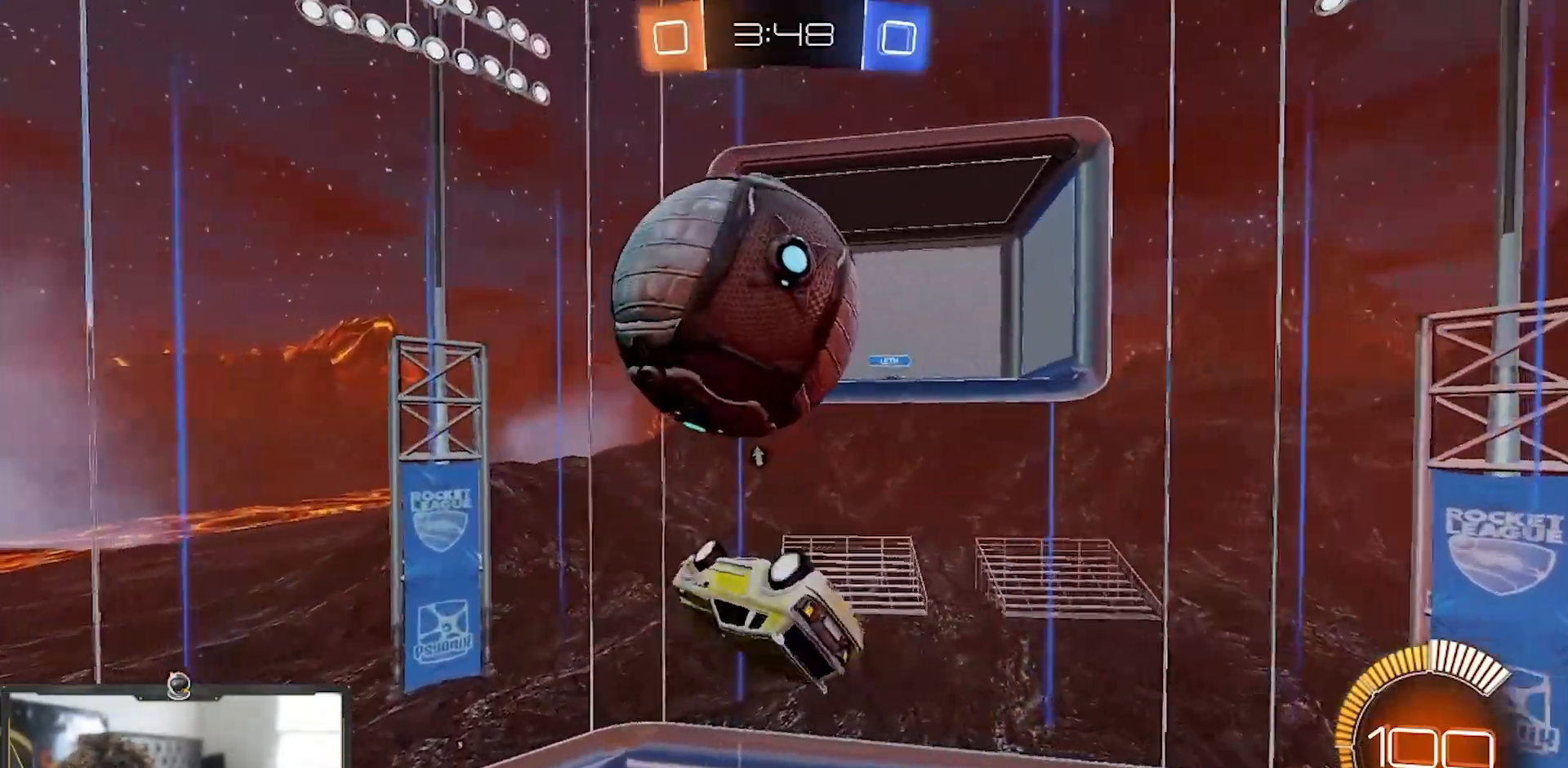
{"buttons": ["CROSS", "TRIANGLE", "R1", "R2"], "left_stick": "down", "right_stick": "center", "events": [[84, "left_stick", "up-right"], [117, "CROSS", "down"], [334, "L1", "up"], [417, "left_stick", "down"], [451, "R1", "down"], [467, "TRIANGLE", "down"]]}
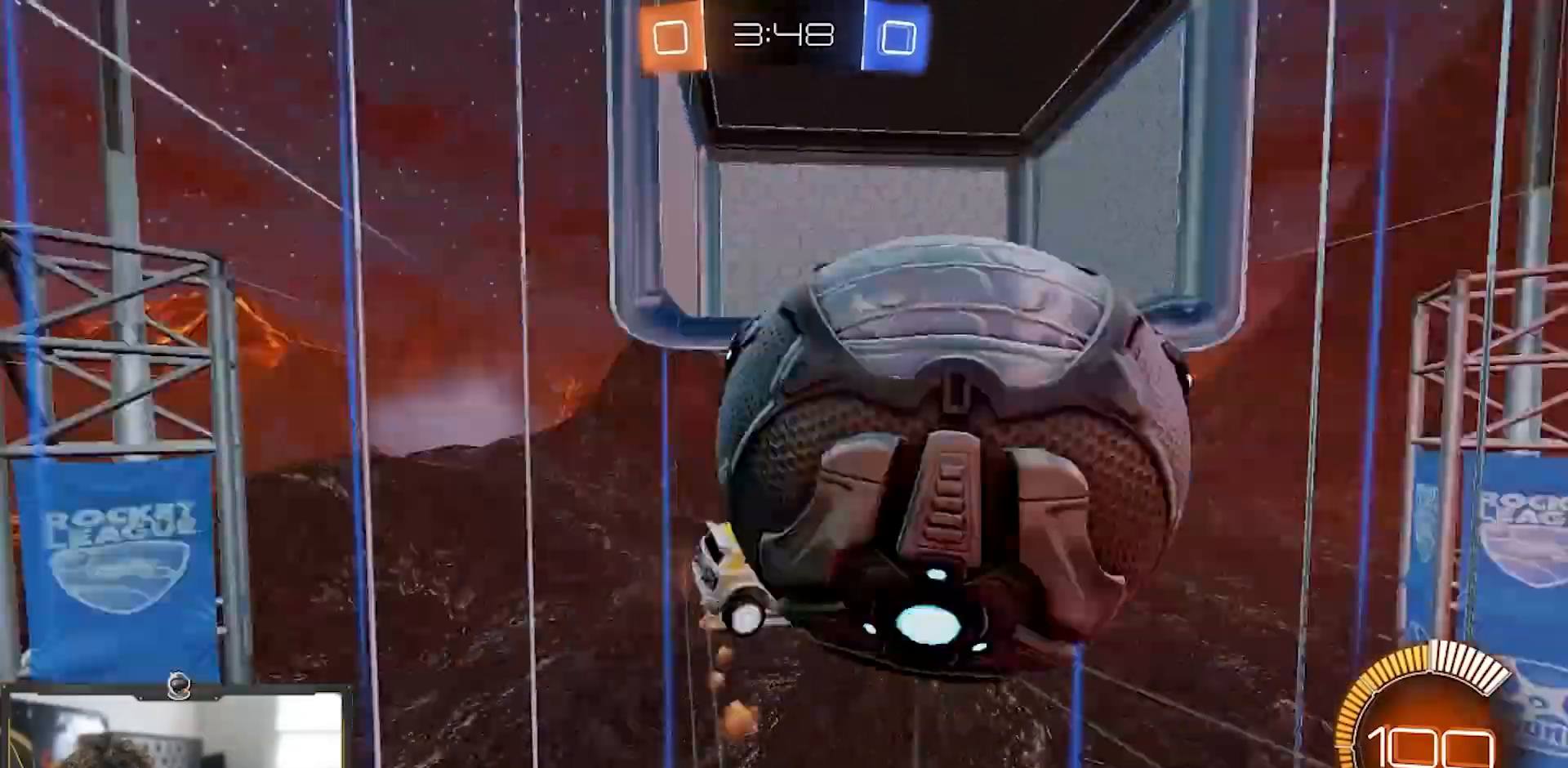
{"buttons": ["R1", "R2"], "left_stick": "down-right", "right_stick": "center", "events": [[150, "left_stick", "down-right"], [250, "TRIANGLE", "up"], [333, "CROSS", "up"]]}
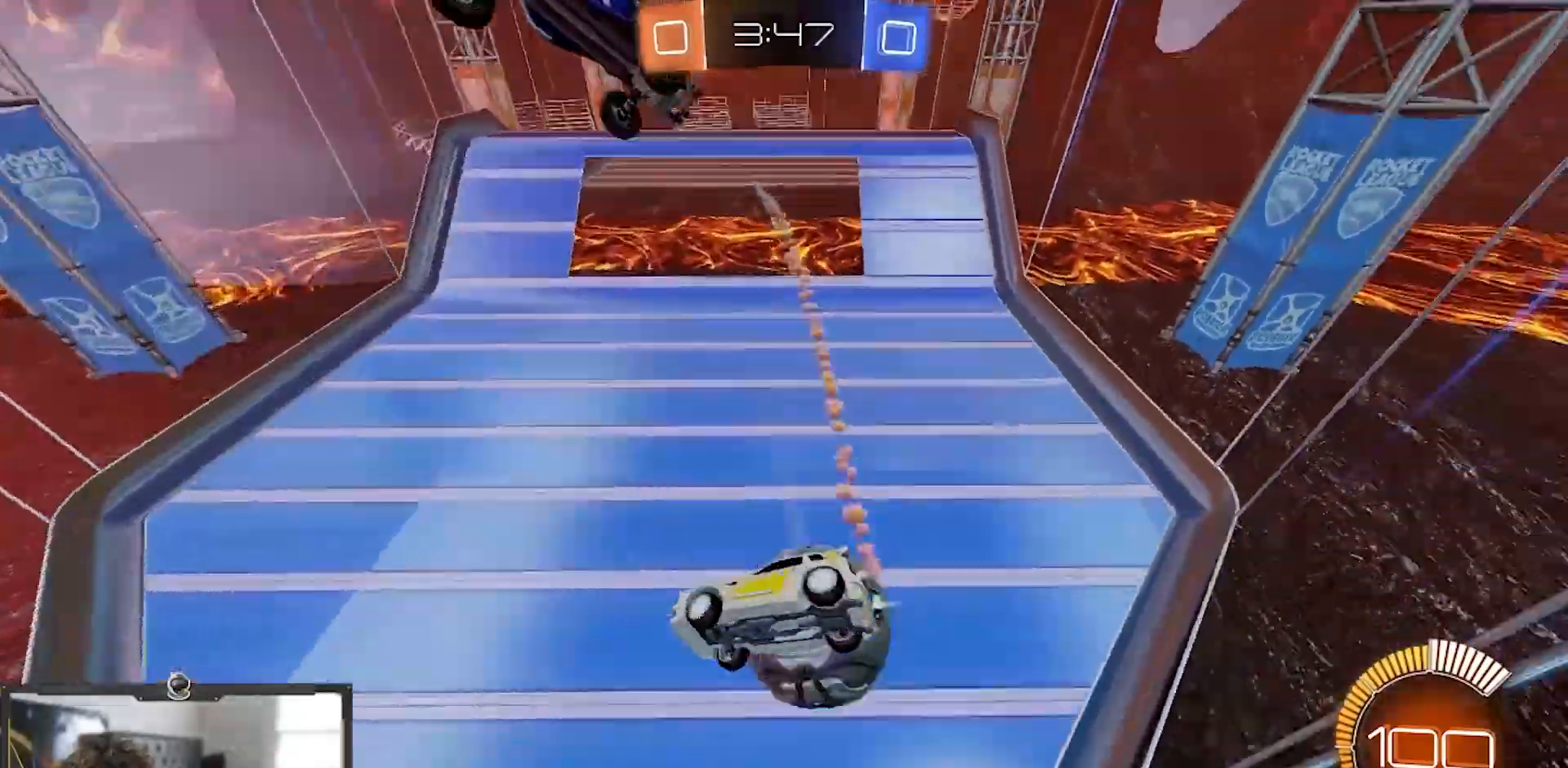
{"buttons": ["R1", "R2"], "left_stick": "center", "right_stick": "center", "events": [[234, "left_stick", "center"], [384, "left_stick", "left"], [484, "left_stick", "center"]]}
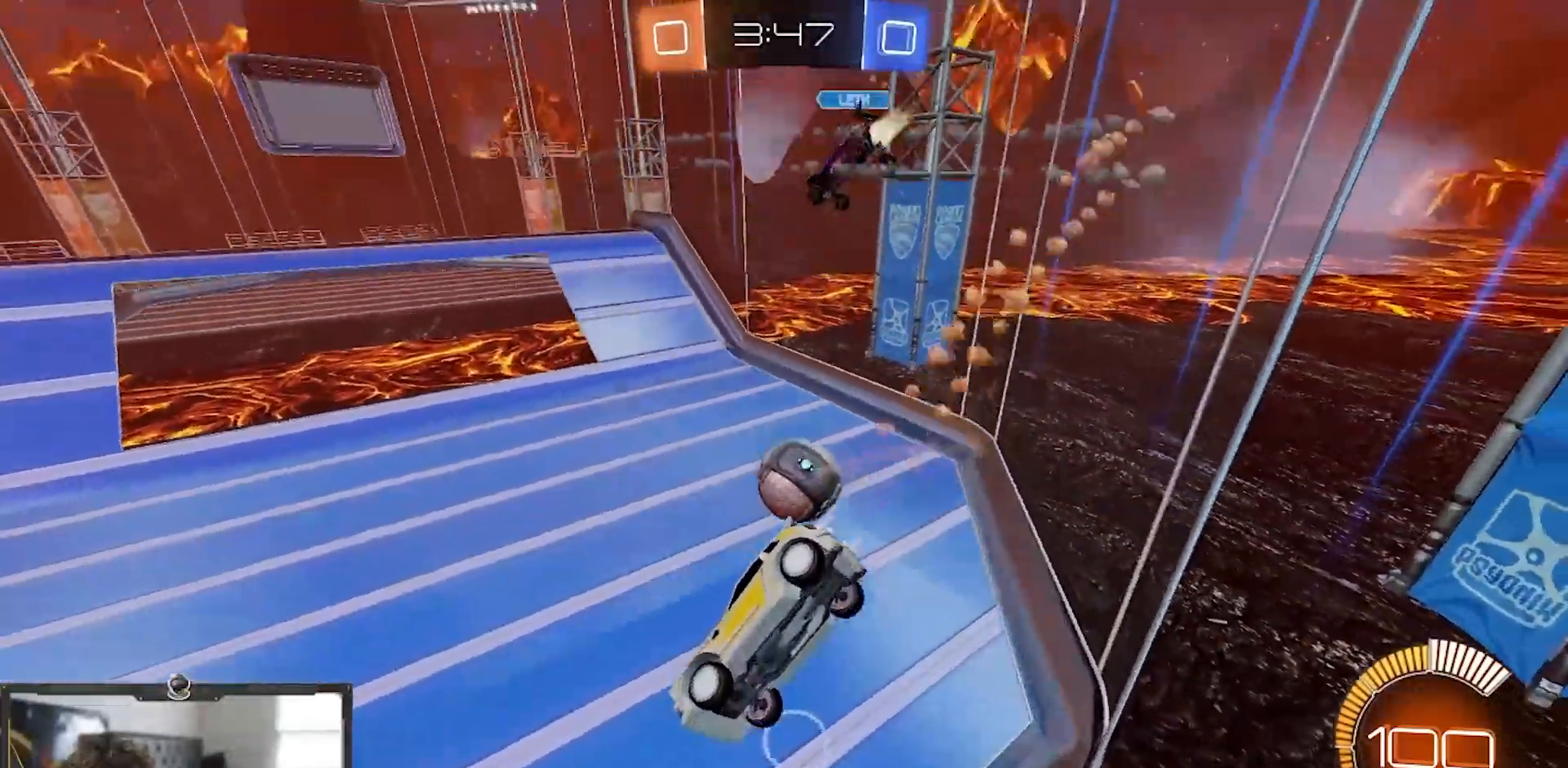
{"buttons": ["R1", "R2"], "left_stick": "center", "right_stick": "center", "events": [[83, "left_stick", "right"], [250, "left_stick", "down-left"], [300, "left_stick", "left"], [417, "left_stick", "center"]]}
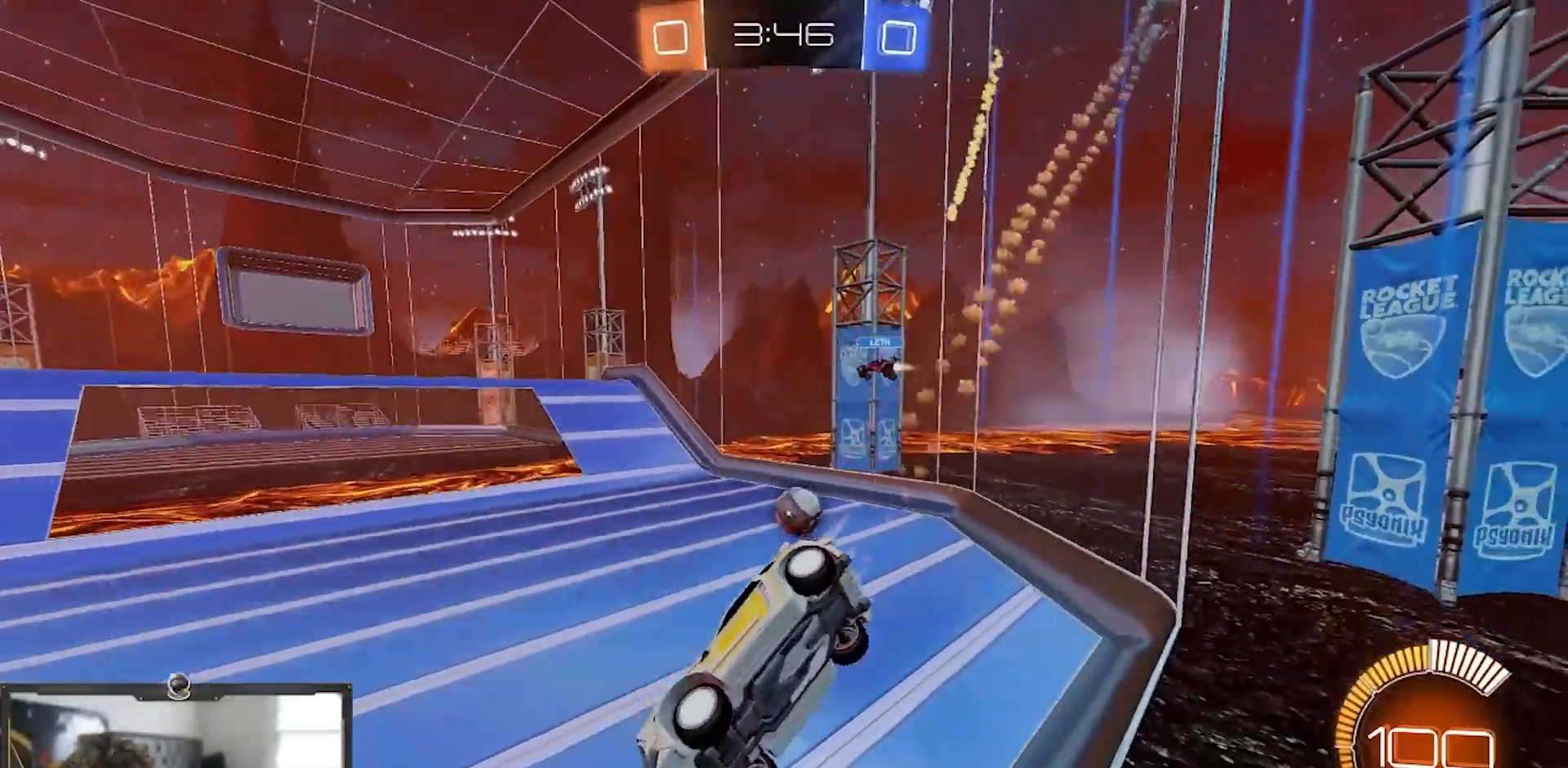
{"buttons": ["R1", "R2"], "left_stick": "center", "right_stick": "center", "events": [[134, "left_stick", "right"], [468, "left_stick", "center"]]}
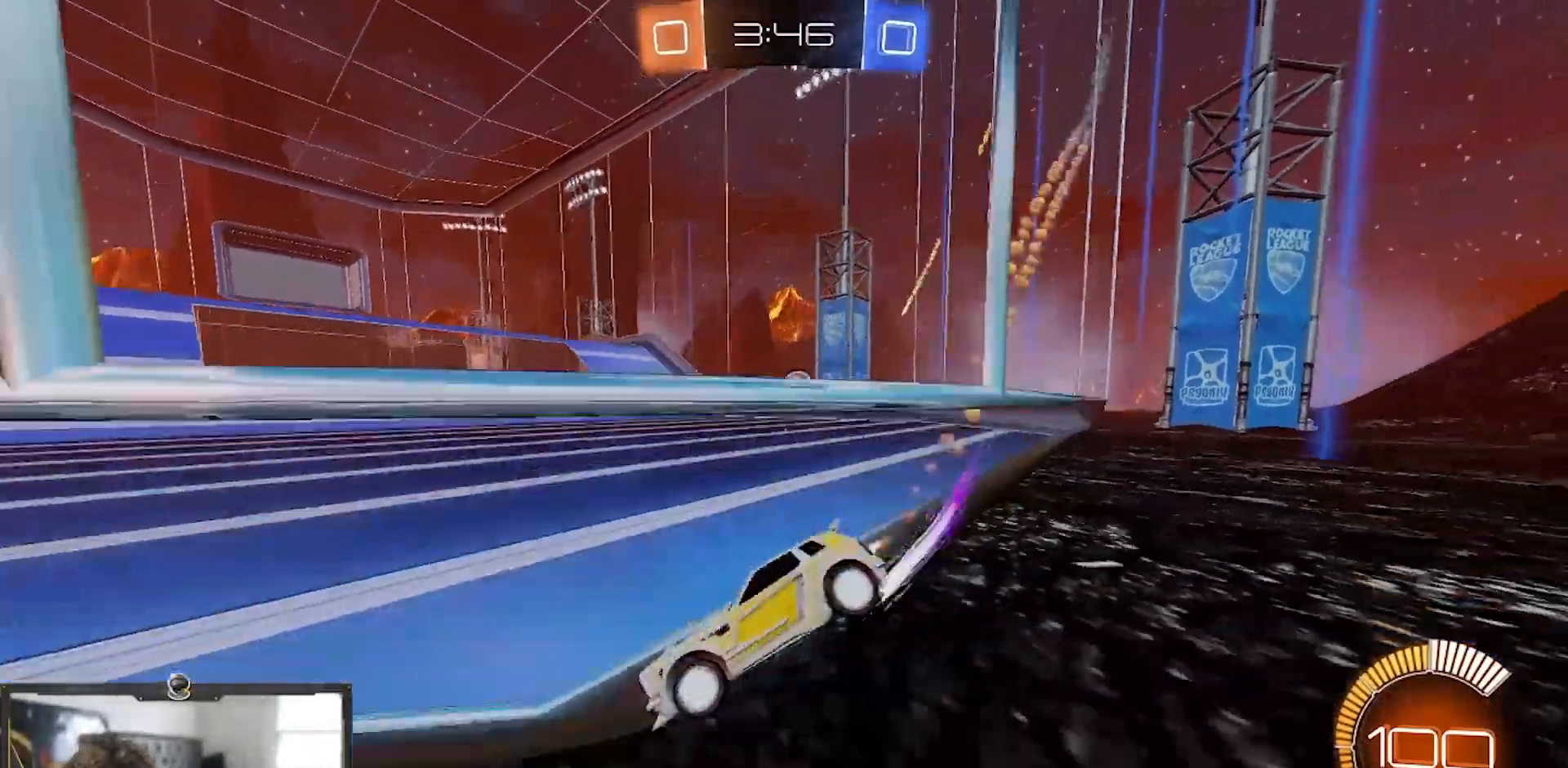
{"buttons": ["R1", "R2"], "left_stick": "center", "right_stick": "center", "events": [[100, "left_stick", "down-right"], [434, "left_stick", "center"]]}
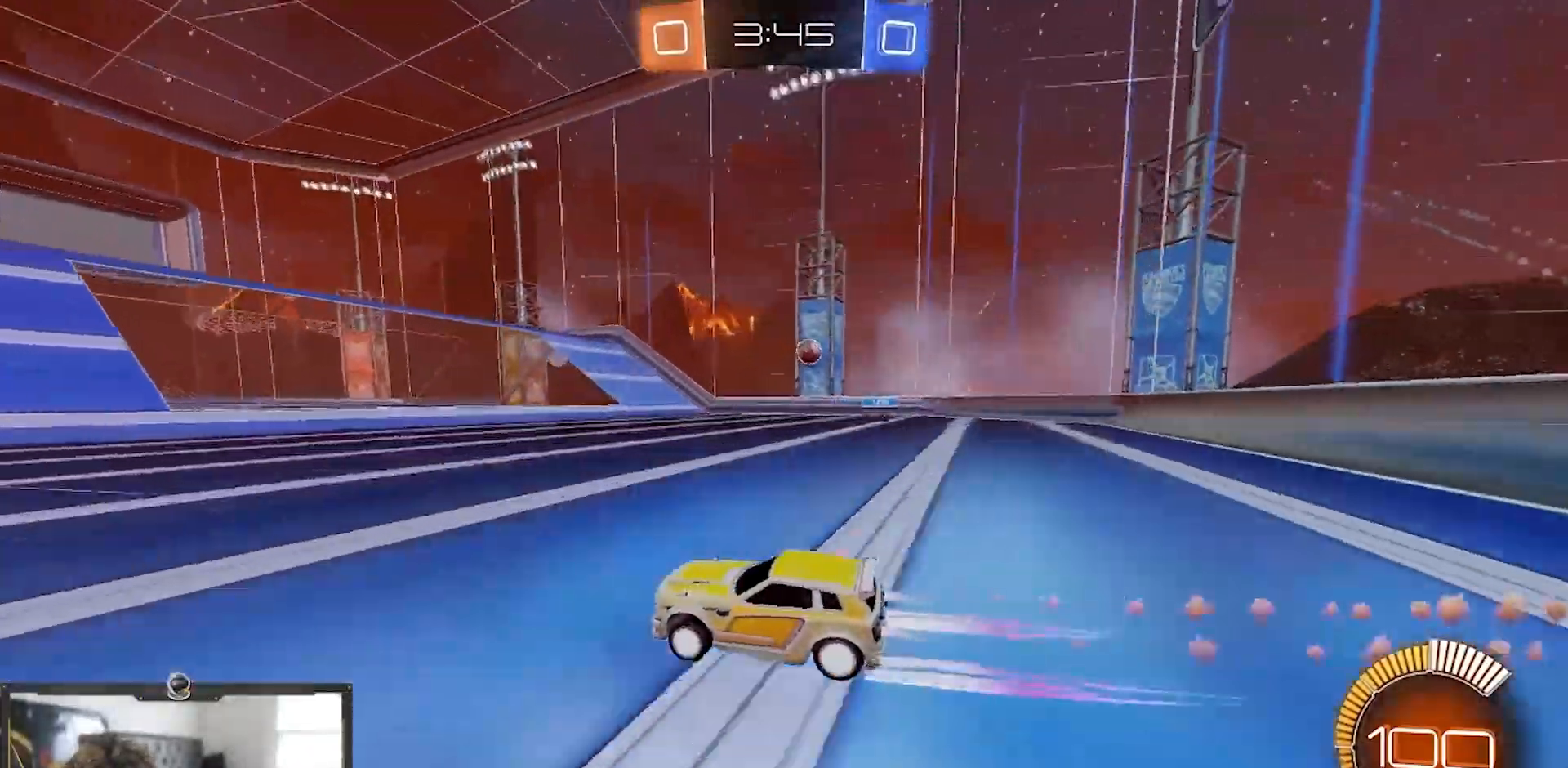
{"buttons": ["R1", "R2"], "left_stick": "center", "right_stick": "center", "events": []}
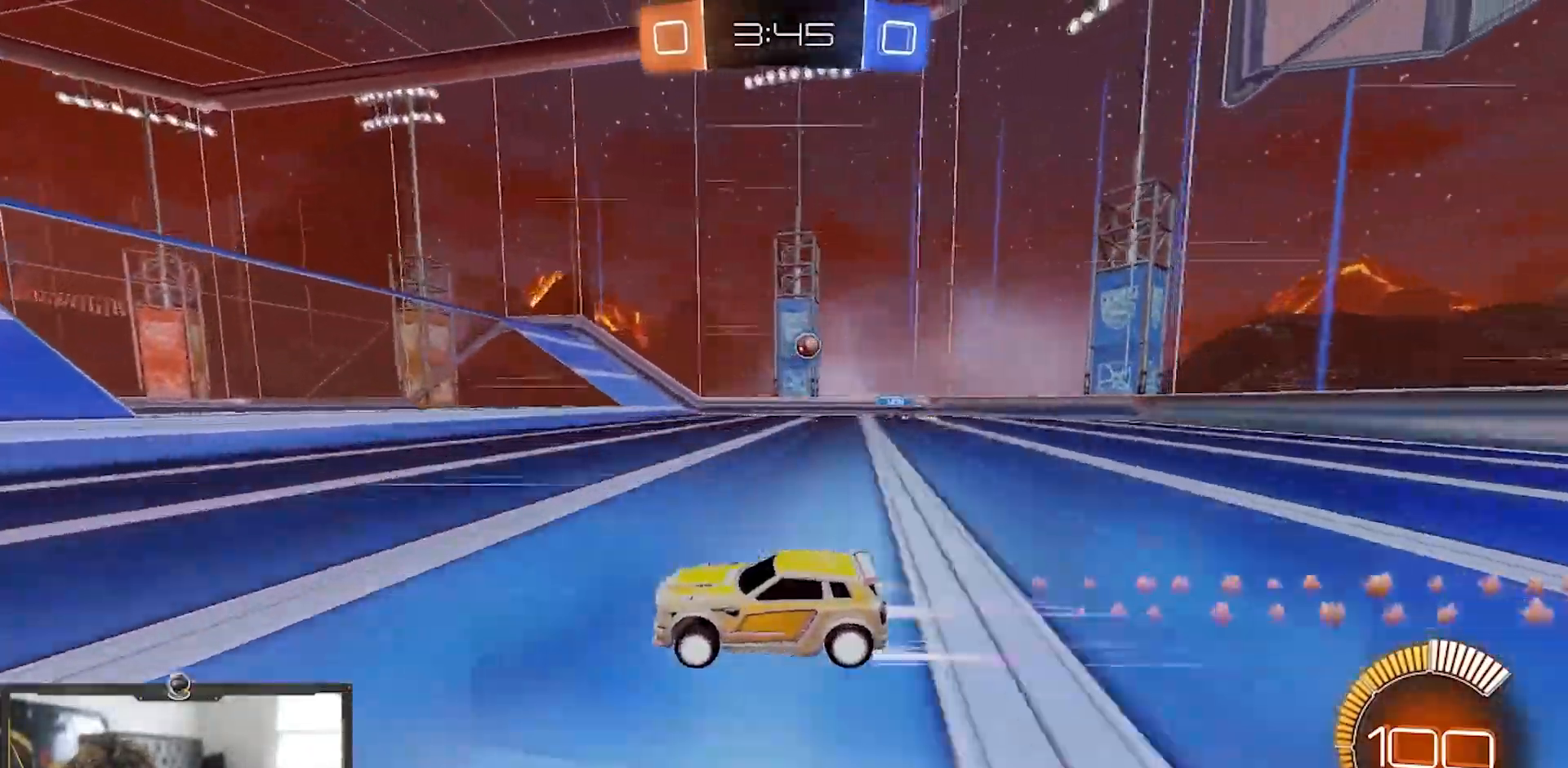
{"buttons": ["R2"], "left_stick": "down-right", "right_stick": "center", "events": [[50, "R1", "up"], [400, "left_stick", "down-right"]]}
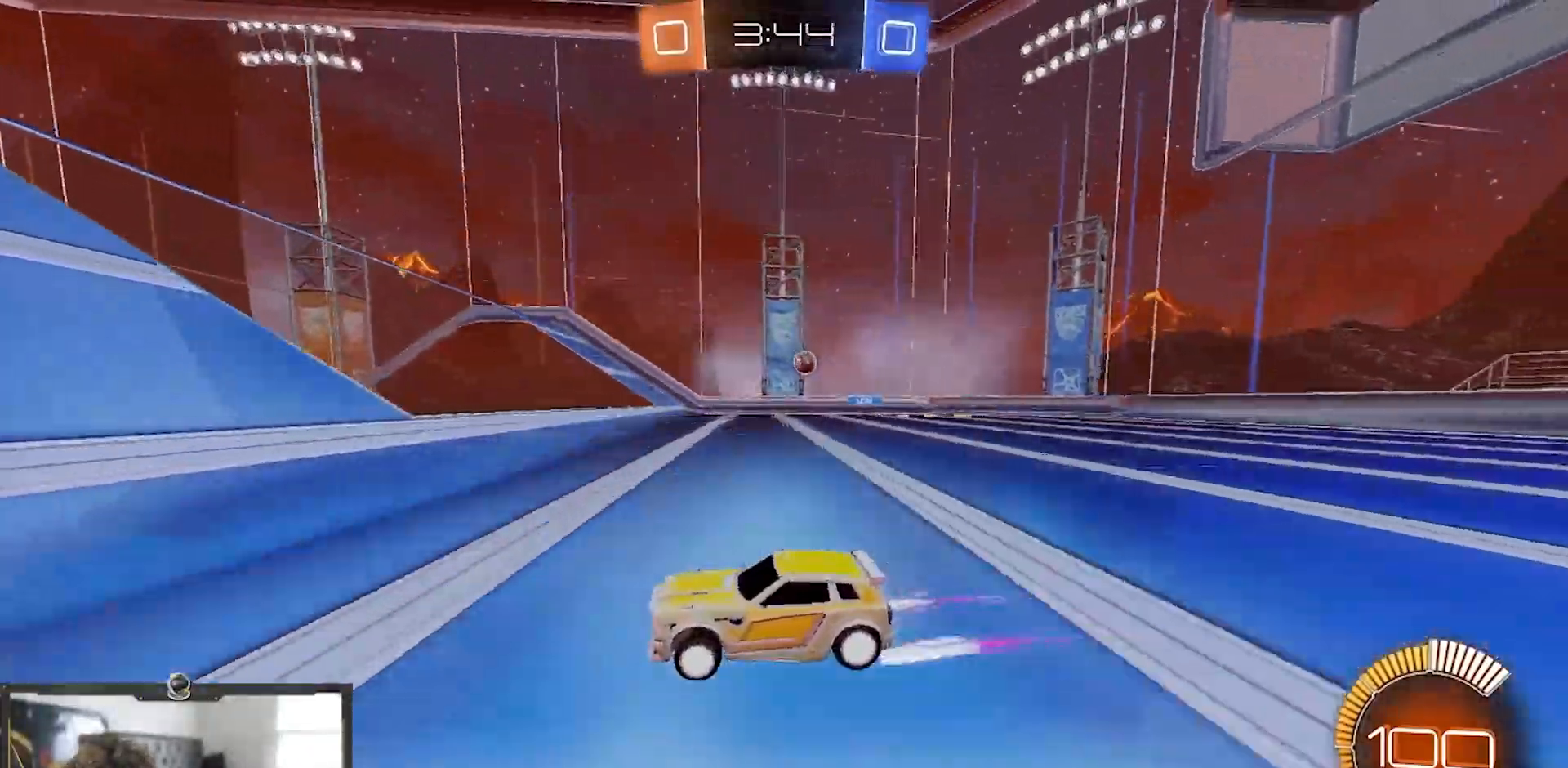
{"buttons": ["R1", "R2"], "left_stick": "center", "right_stick": "center", "events": [[34, "R1", "down"], [34, "left_stick", "center"], [317, "left_stick", "down-right"], [484, "left_stick", "center"]]}
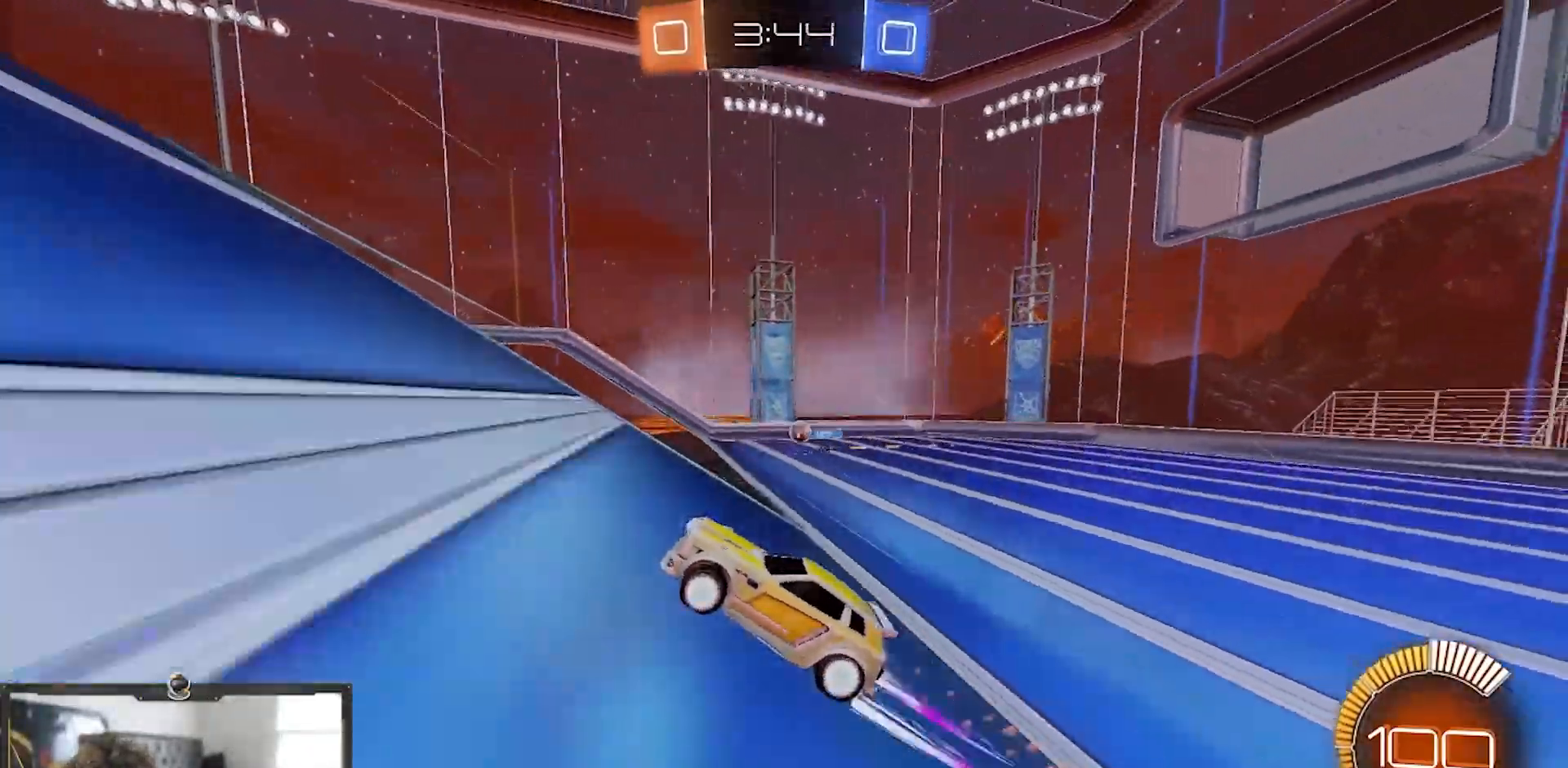
{"buttons": ["R2"], "left_stick": "center", "right_stick": "center", "events": [[167, "left_stick", "right"], [284, "left_stick", "center"], [350, "R1", "up"]]}
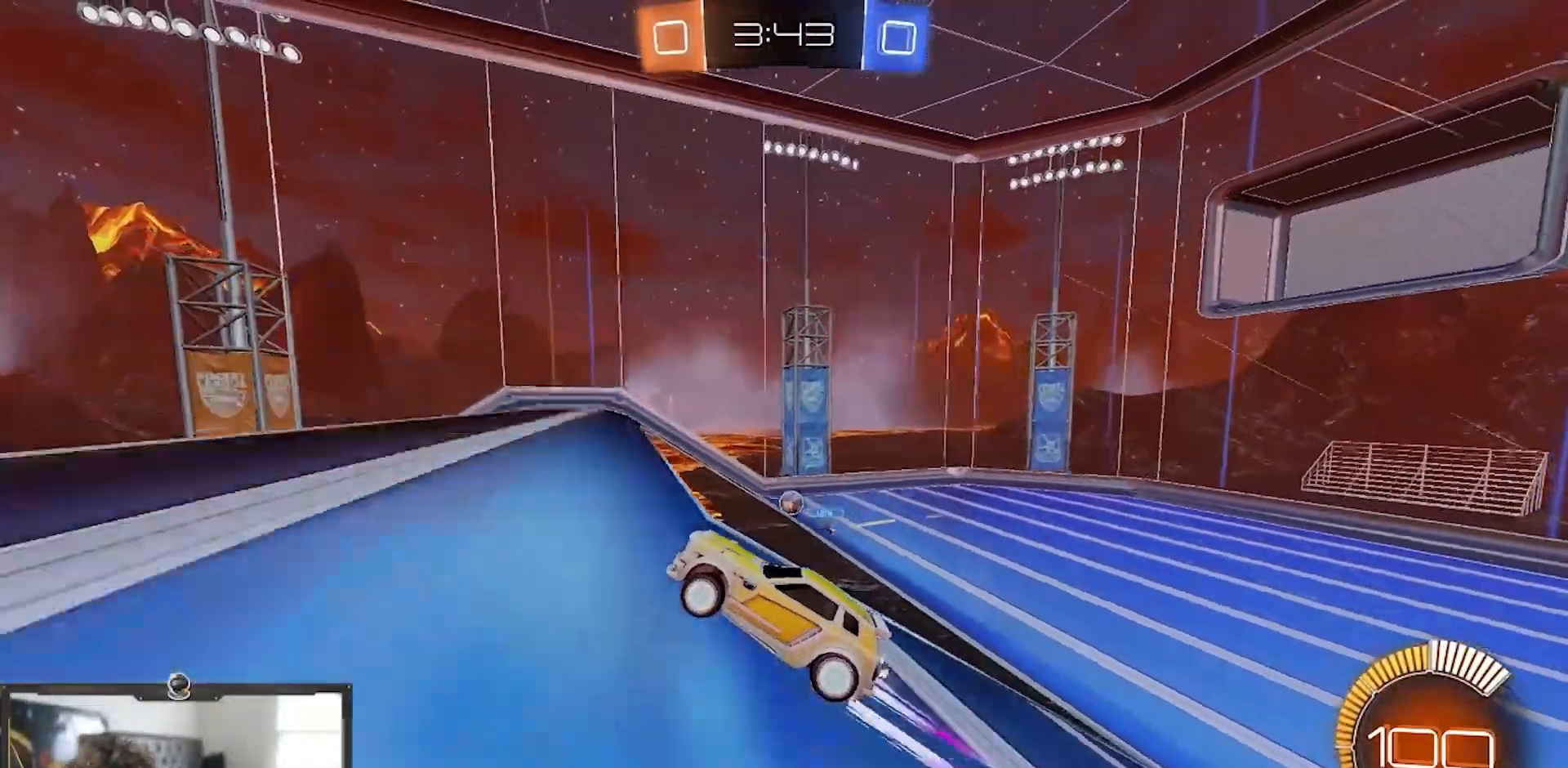
{"buttons": ["R2"], "left_stick": "down-right", "right_stick": "center", "events": [[251, "left_stick", "down"], [434, "left_stick", "down-right"]]}
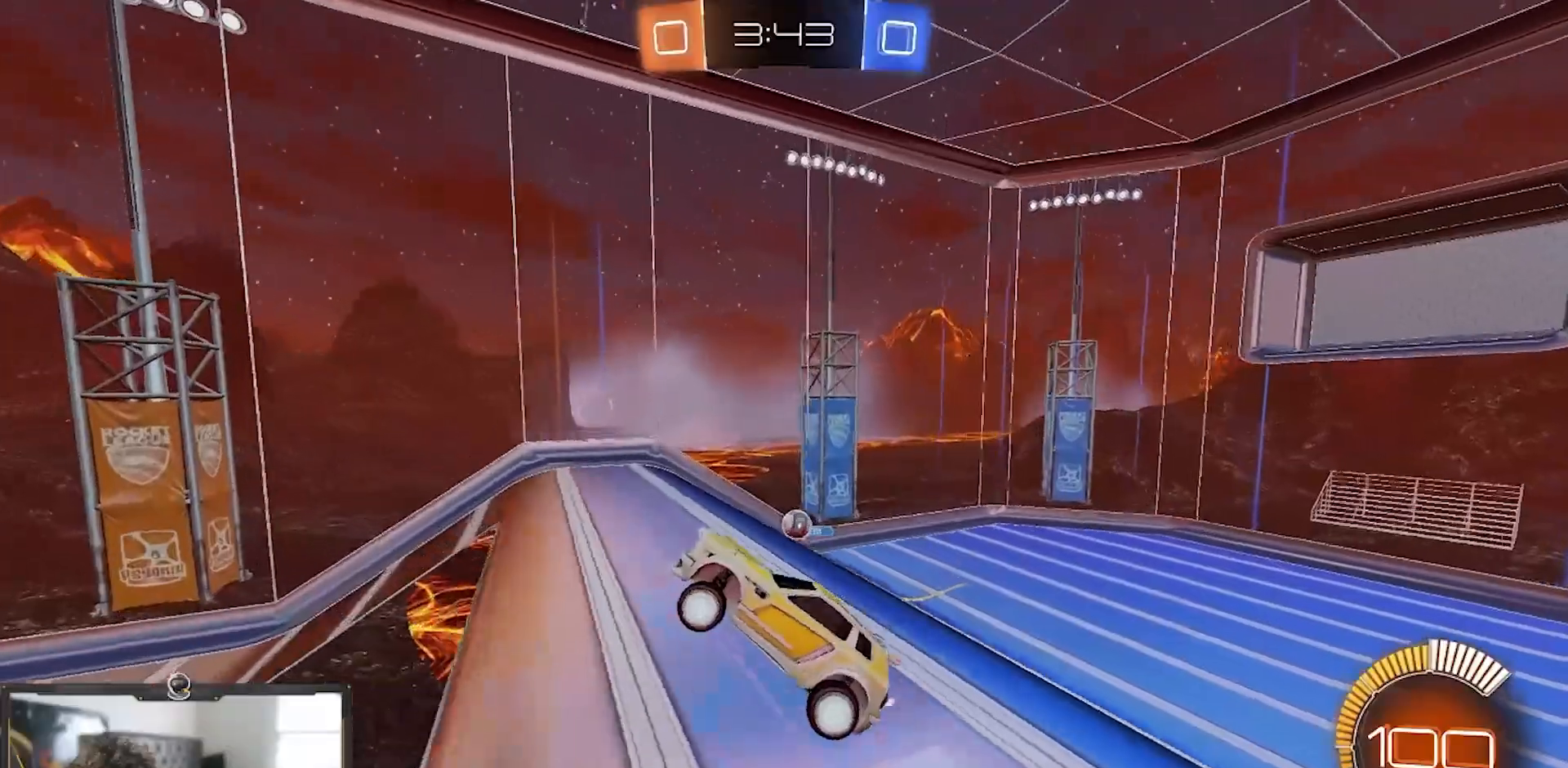
{"buttons": ["R2"], "left_stick": "up-left", "right_stick": "center", "events": [[267, "left_stick", "center"], [334, "left_stick", "up-left"]]}
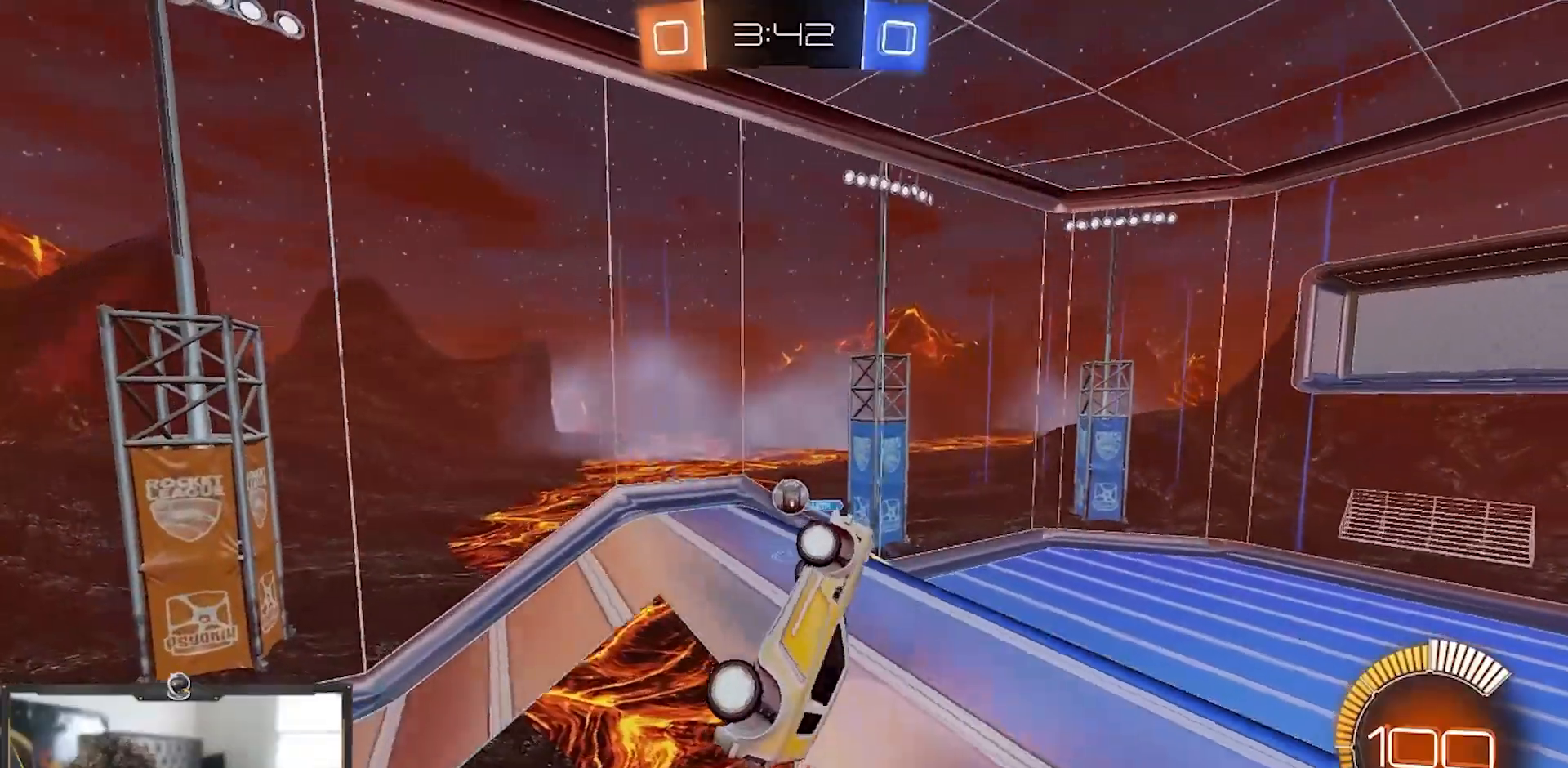
{"buttons": ["SQUARE", "R1", "R2"], "left_stick": "up-left", "right_stick": "center", "events": [[17, "left_stick", "left"], [317, "SQUARE", "down"], [334, "R1", "down"], [367, "left_stick", "up-left"]]}